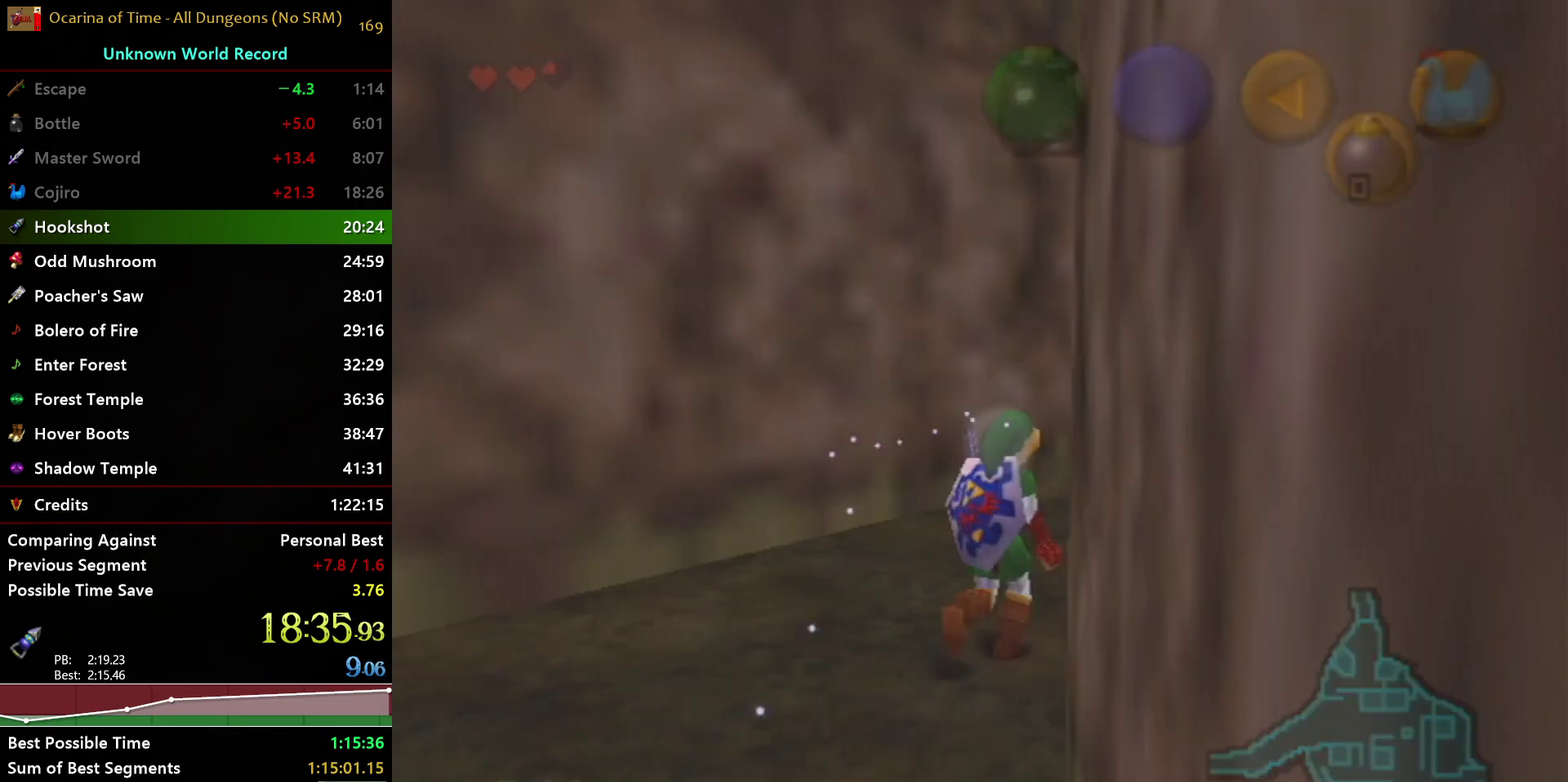
Gameplay with a controller (Nintendo layout); each line is a JSON object with the inputs held at the frame after it. "events" lists button and stick changes between this image and that frame as [ms after this image, input, new state], when the widget could be followed in between. Not read: L3 R3.
{"buttons": [], "left_stick": "right", "right_stick": "center", "events": [[67, "left_stick", "center"], [467, "left_stick", "right"]]}
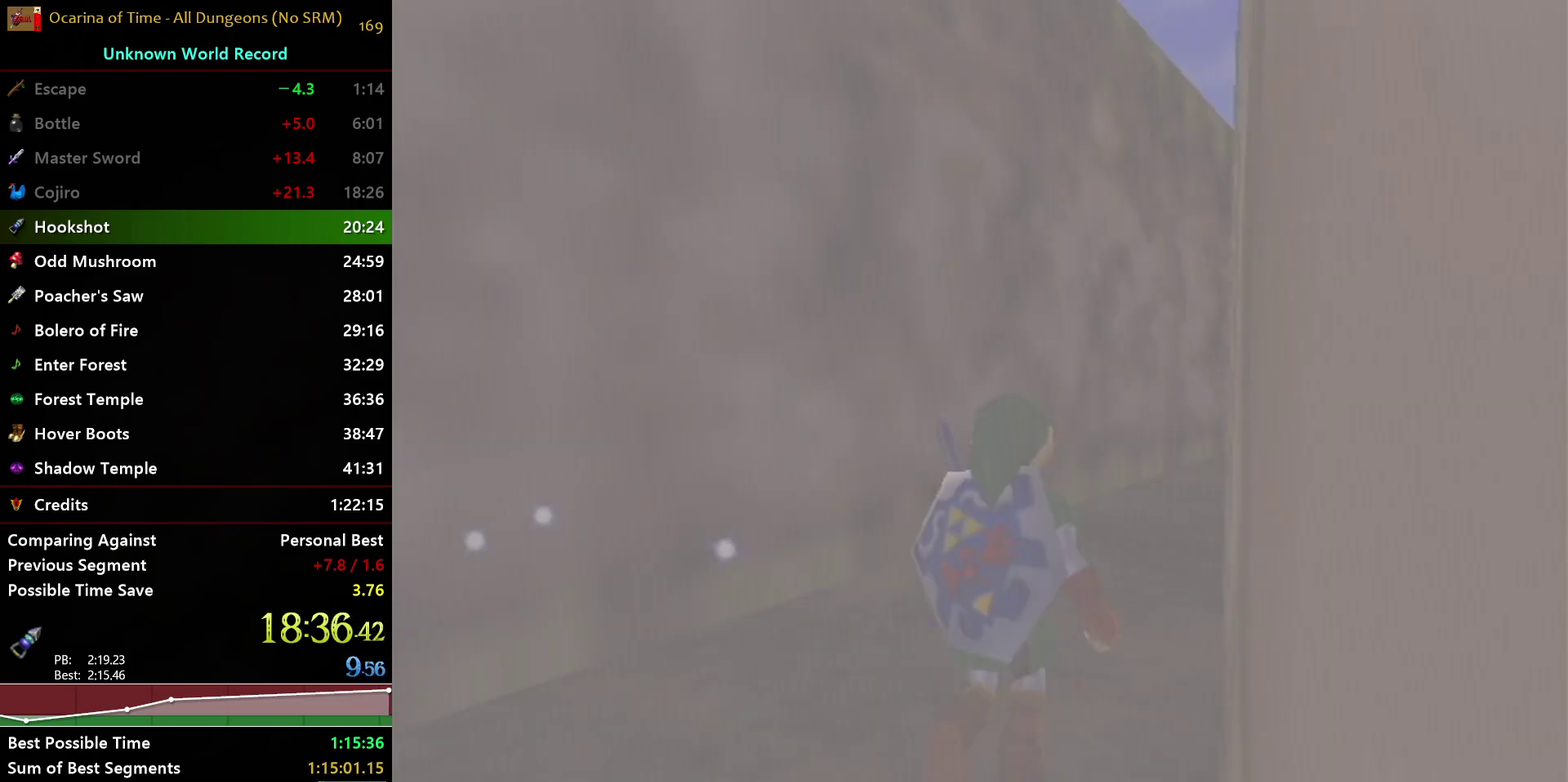
{"buttons": [], "left_stick": "right", "right_stick": "center", "events": []}
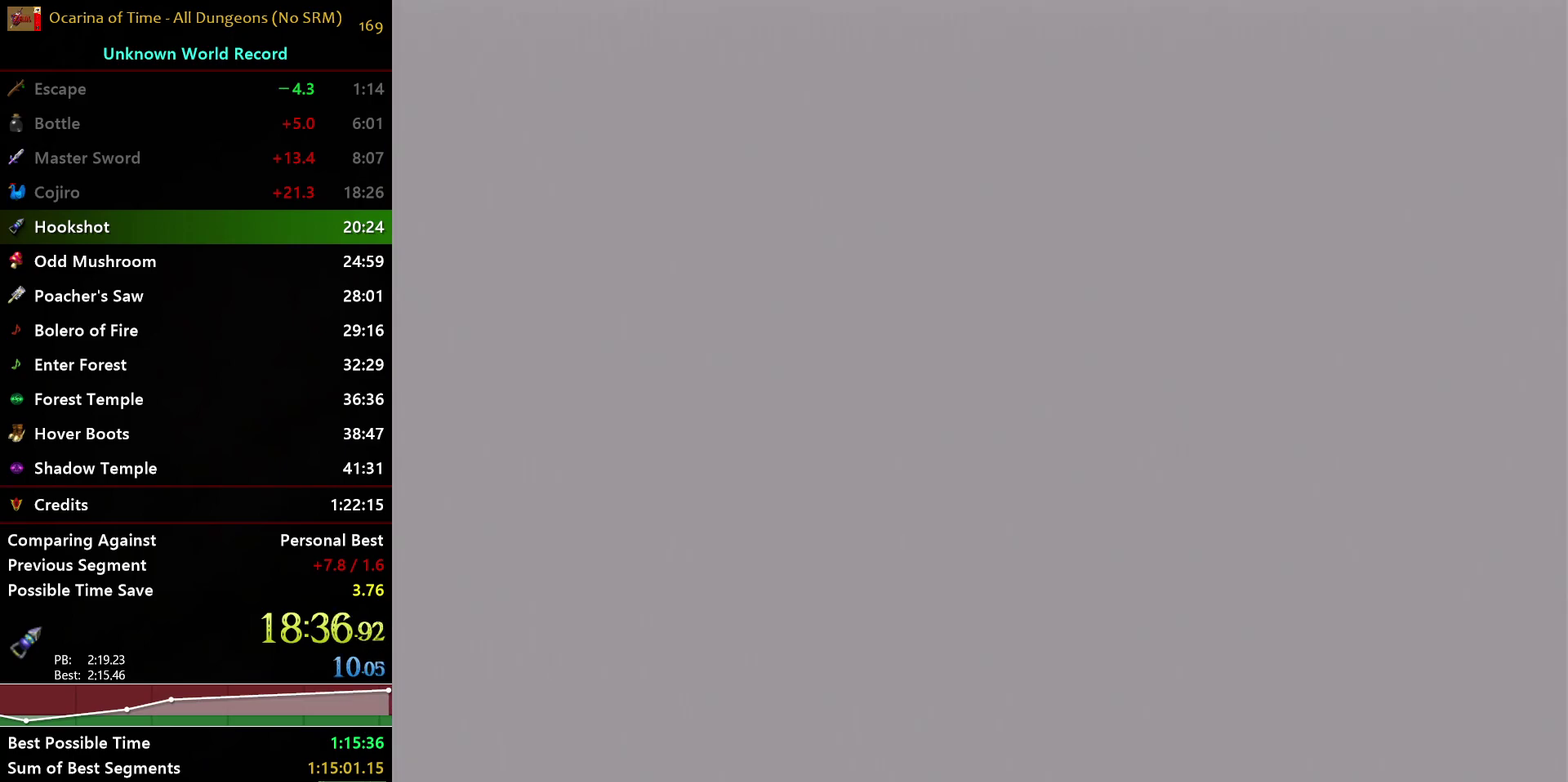
{"buttons": [], "left_stick": "right", "right_stick": "center", "events": []}
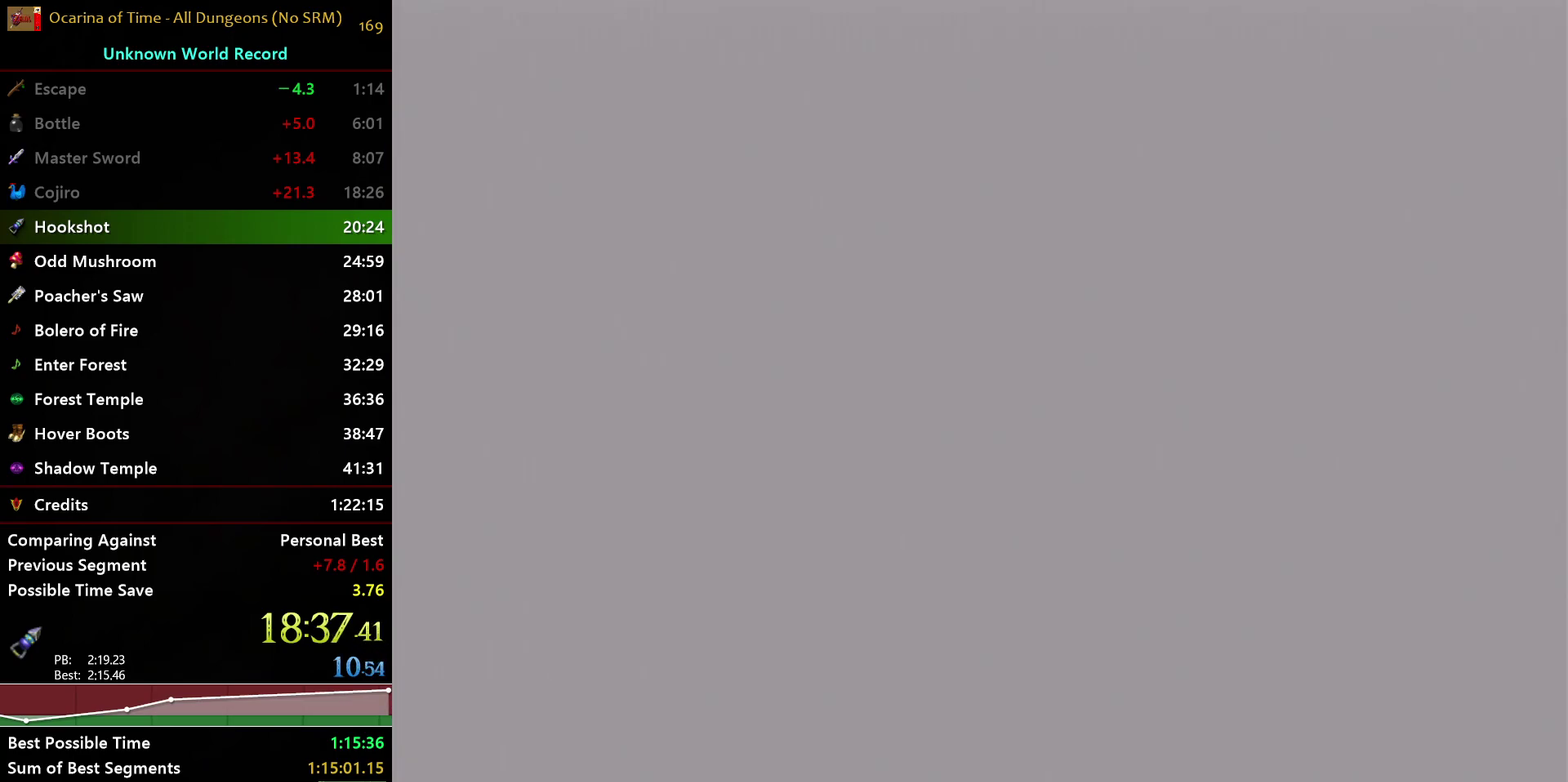
{"buttons": [], "left_stick": "right", "right_stick": "center", "events": []}
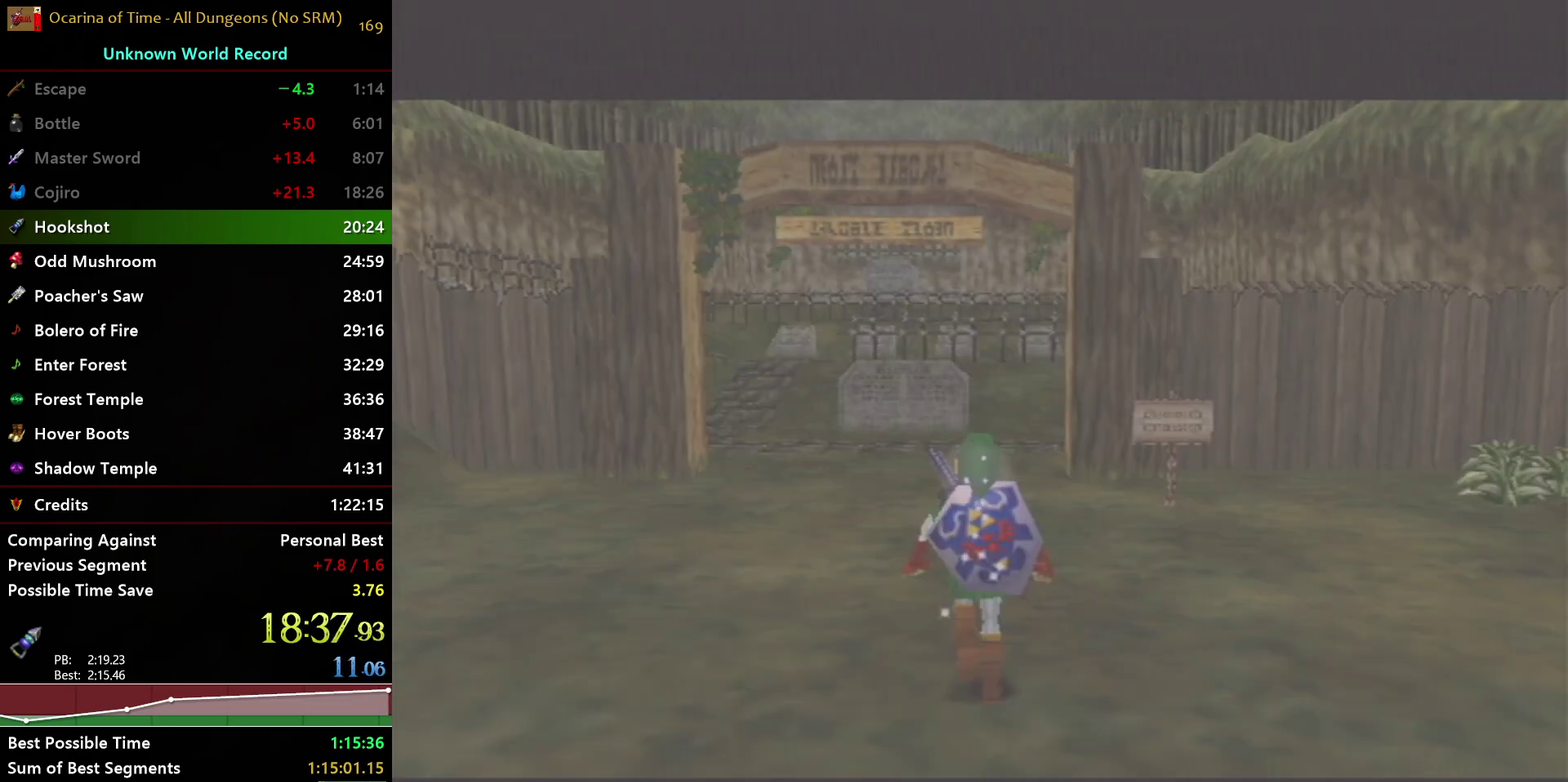
{"buttons": ["A"], "left_stick": "right", "right_stick": "center", "events": [[417, "A", "down"]]}
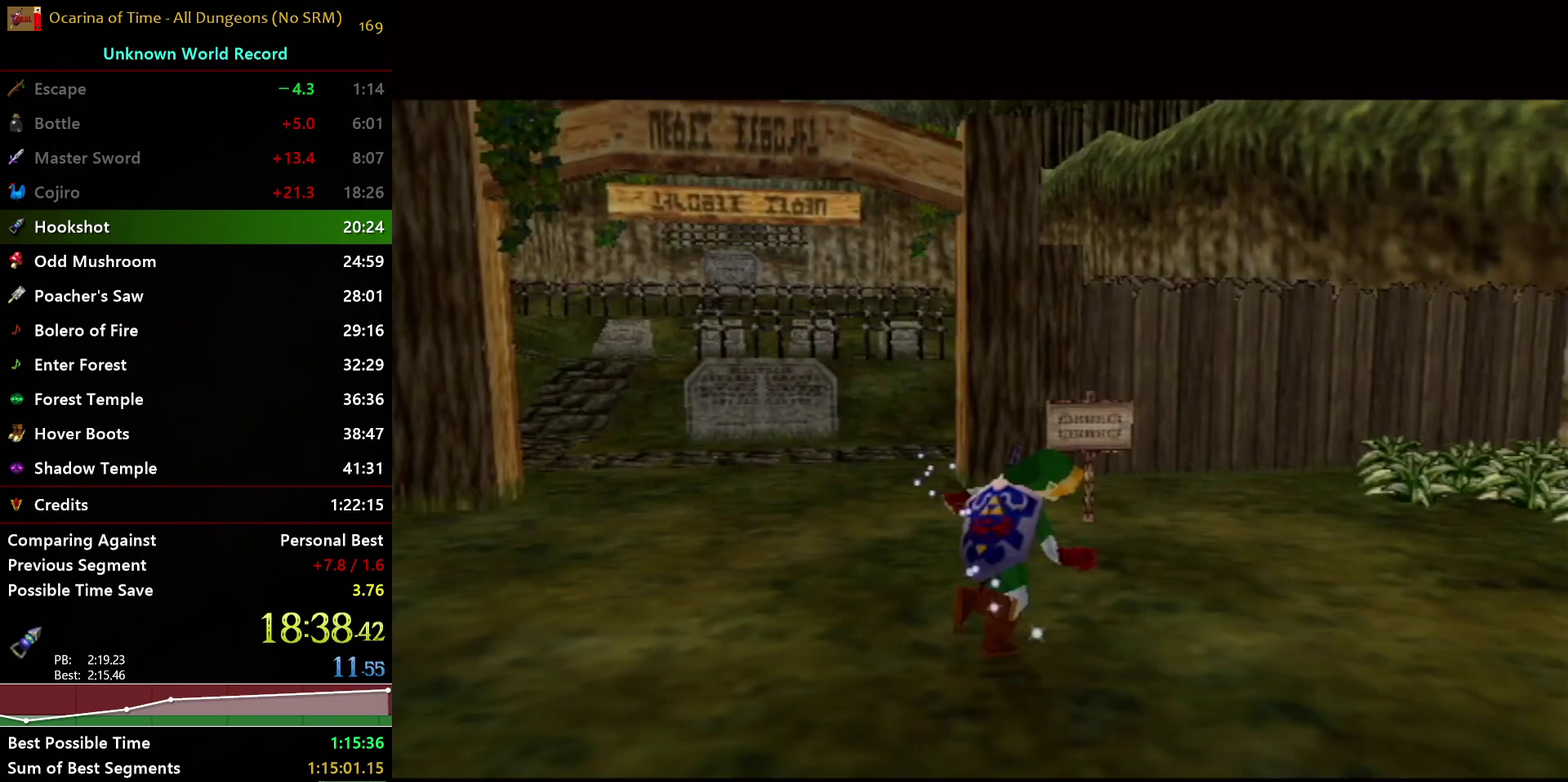
{"buttons": [], "left_stick": "up-right", "right_stick": "center", "events": [[217, "left_stick", "up-right"], [267, "A", "up"]]}
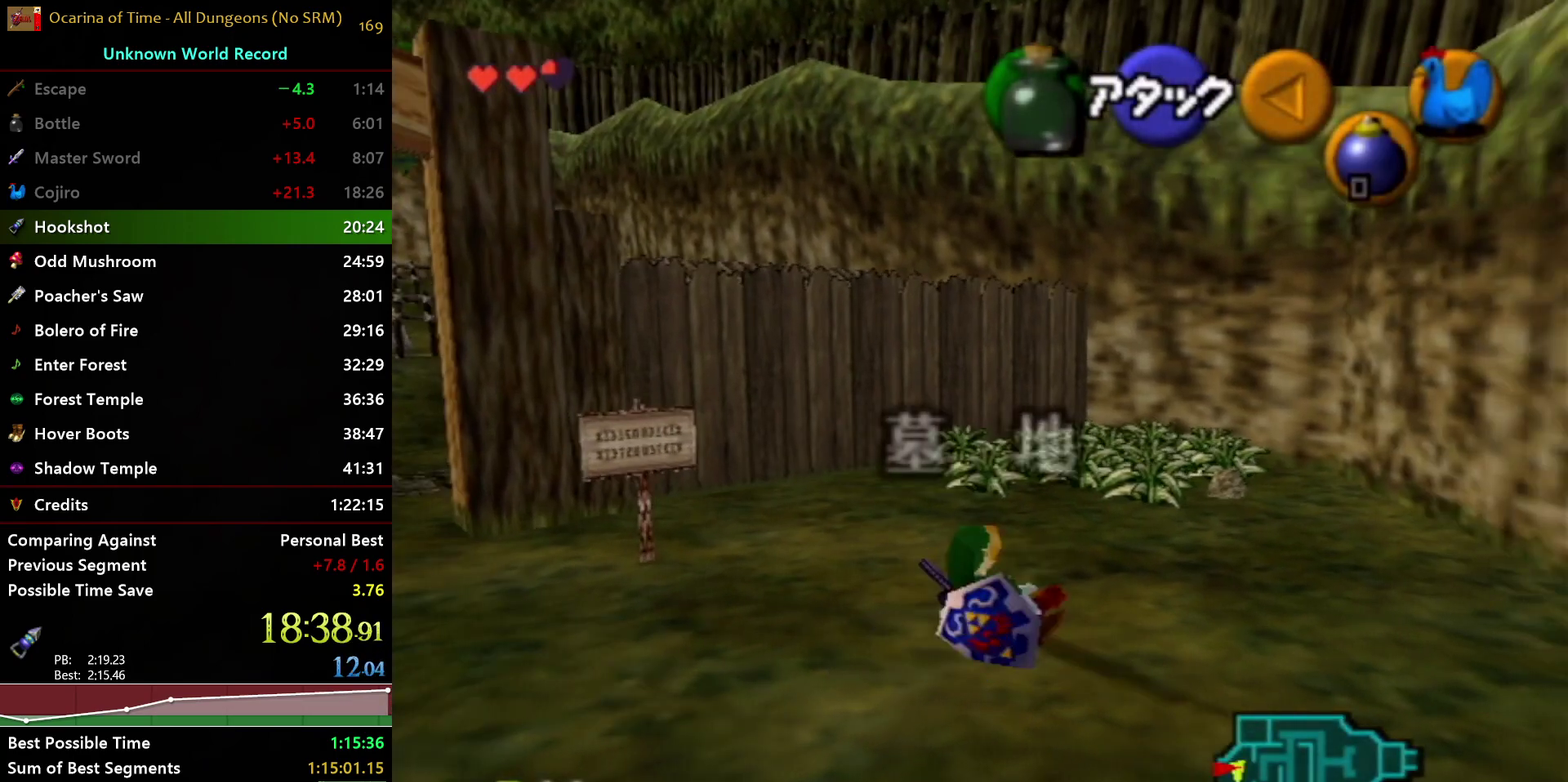
{"buttons": [], "left_stick": "up", "right_stick": "center", "events": [[17, "left_stick", "up"], [150, "A", "down"], [500, "A", "up"]]}
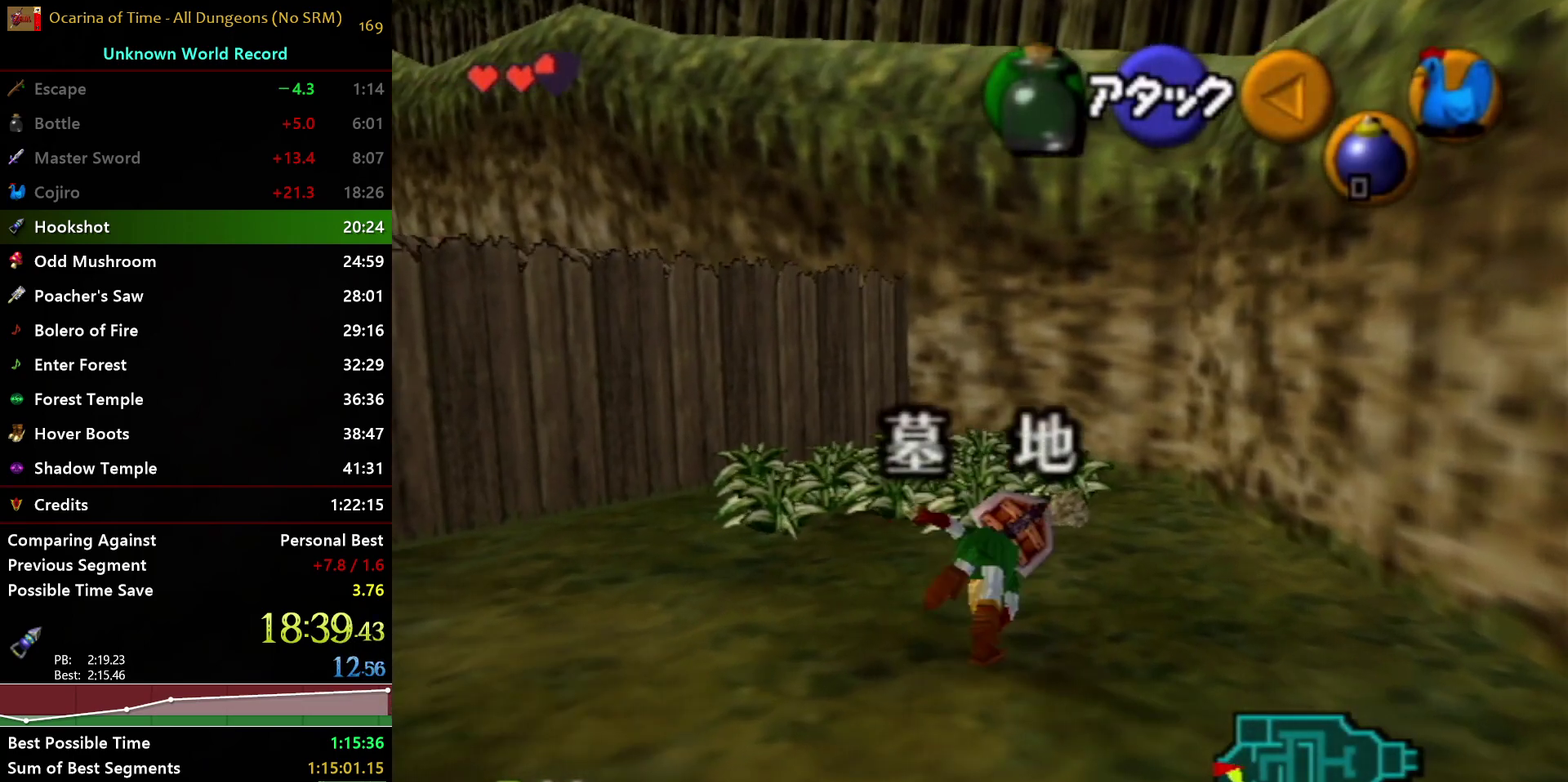
{"buttons": ["A"], "left_stick": "center", "right_stick": "center", "events": [[283, "A", "down"], [283, "left_stick", "center"], [367, "A", "up"], [417, "A", "down"]]}
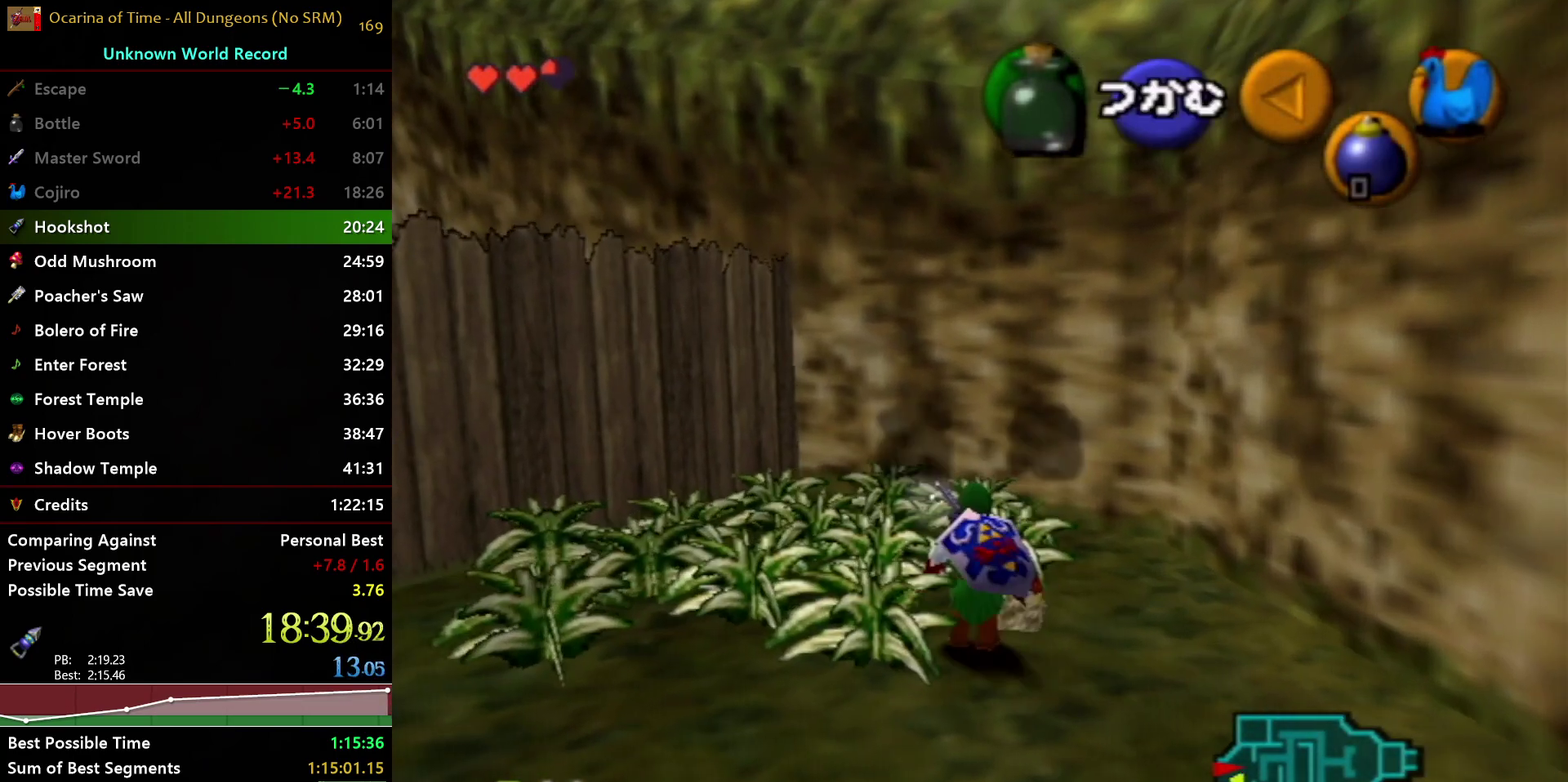
{"buttons": [], "left_stick": "center", "right_stick": "center", "events": [[150, "A", "up"], [200, "A", "down"], [283, "A", "up"], [333, "A", "down"], [400, "A", "up"]]}
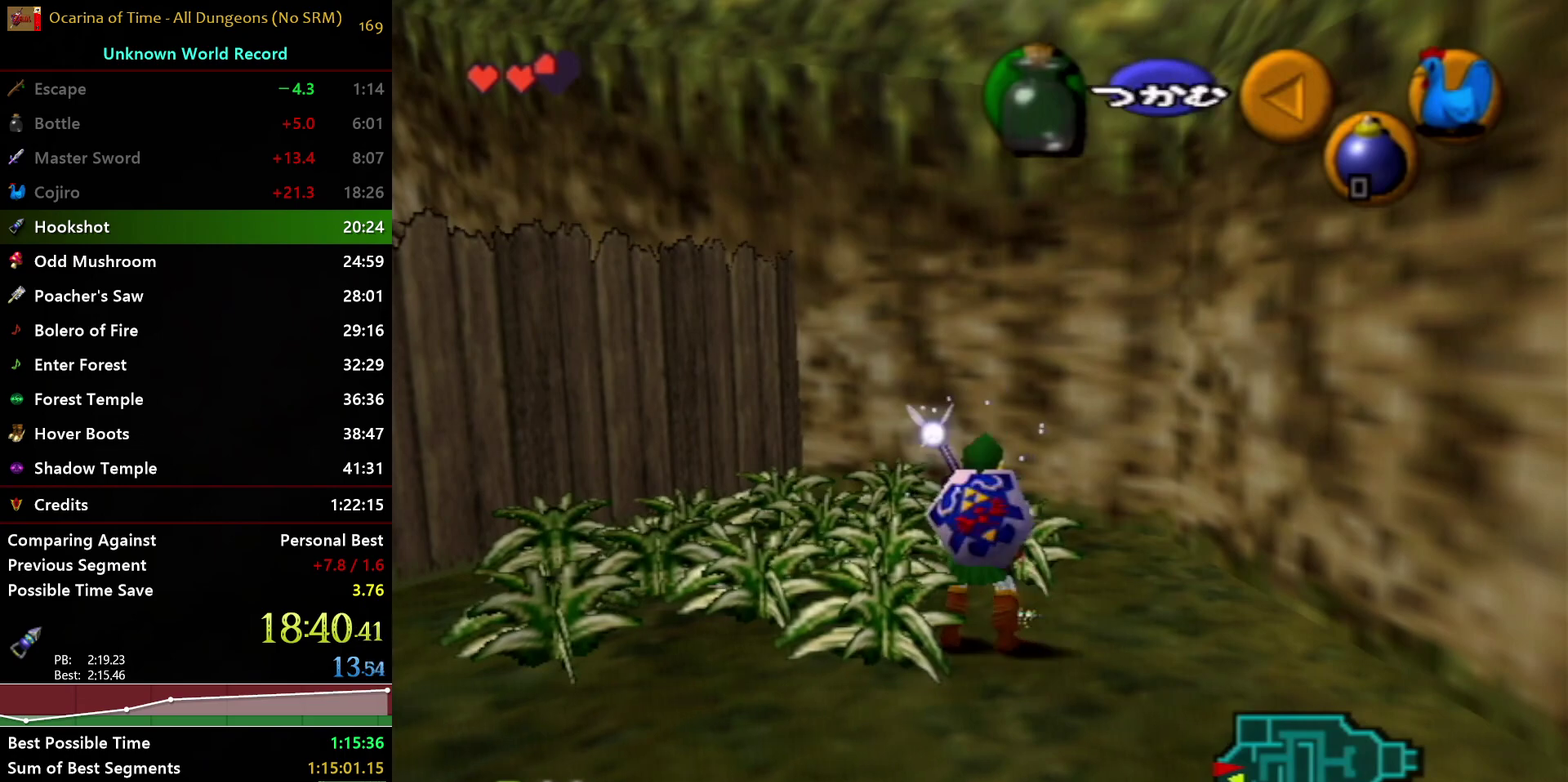
{"buttons": [], "left_stick": "up-right", "right_stick": "center", "events": [[67, "R1", "down"], [350, "R1", "up"], [383, "left_stick", "up-right"], [400, "B", "down"], [500, "B", "up"]]}
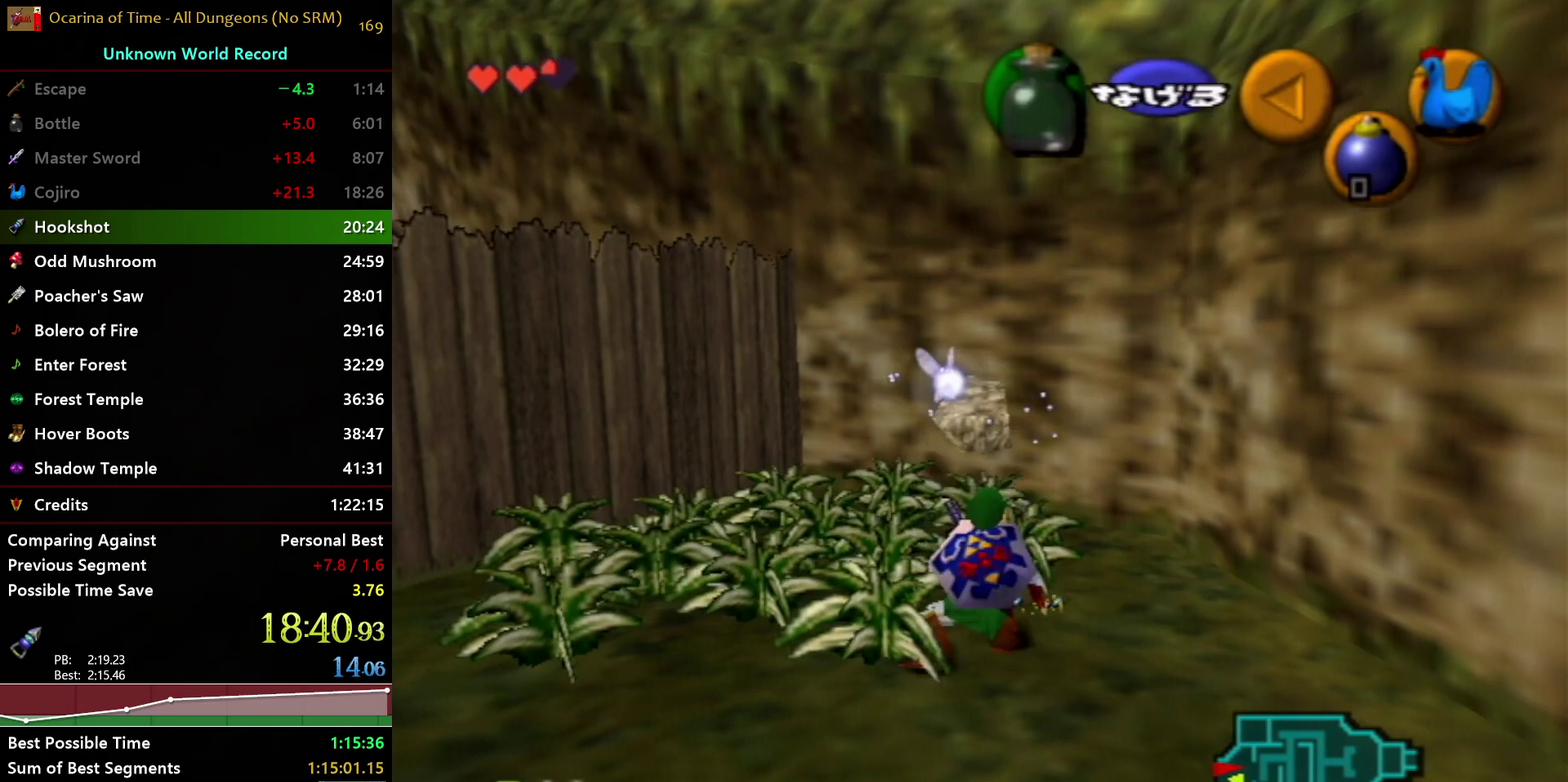
{"buttons": [], "left_stick": "center", "right_stick": "center", "events": [[50, "B", "down"], [233, "left_stick", "center"], [483, "B", "up"]]}
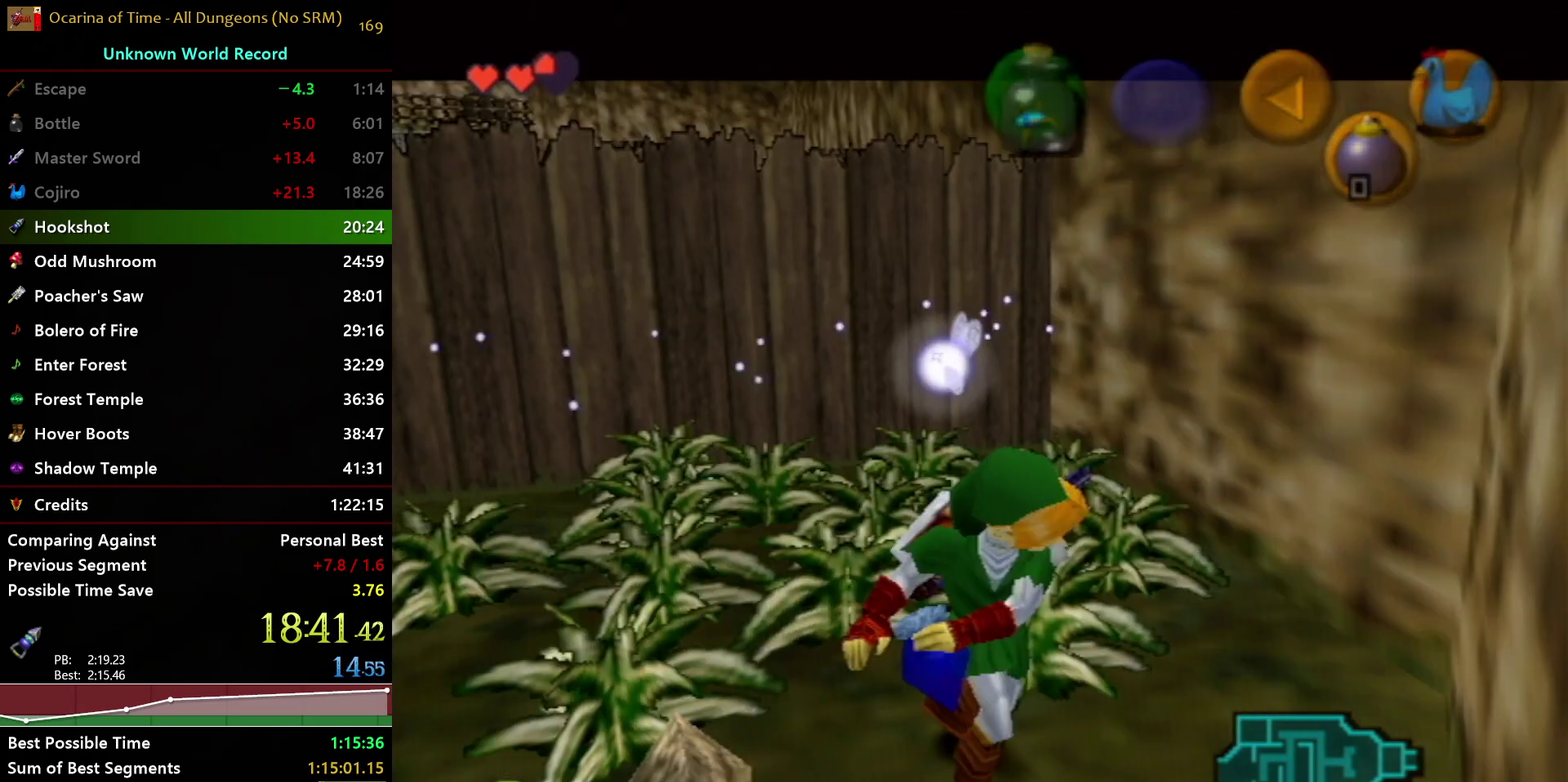
{"buttons": [], "left_stick": "center", "right_stick": "center", "events": []}
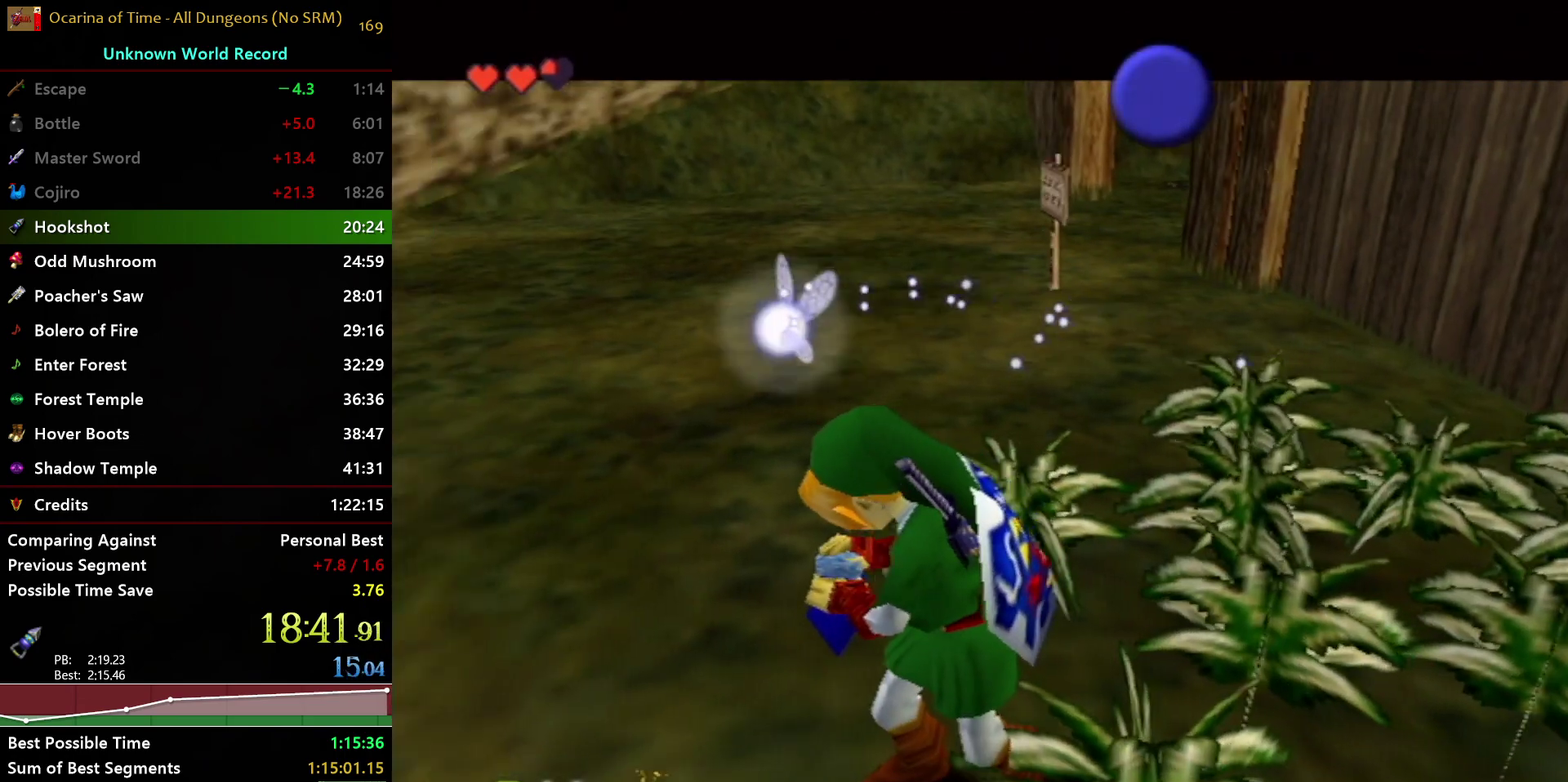
{"buttons": [], "left_stick": "center", "right_stick": "center", "events": []}
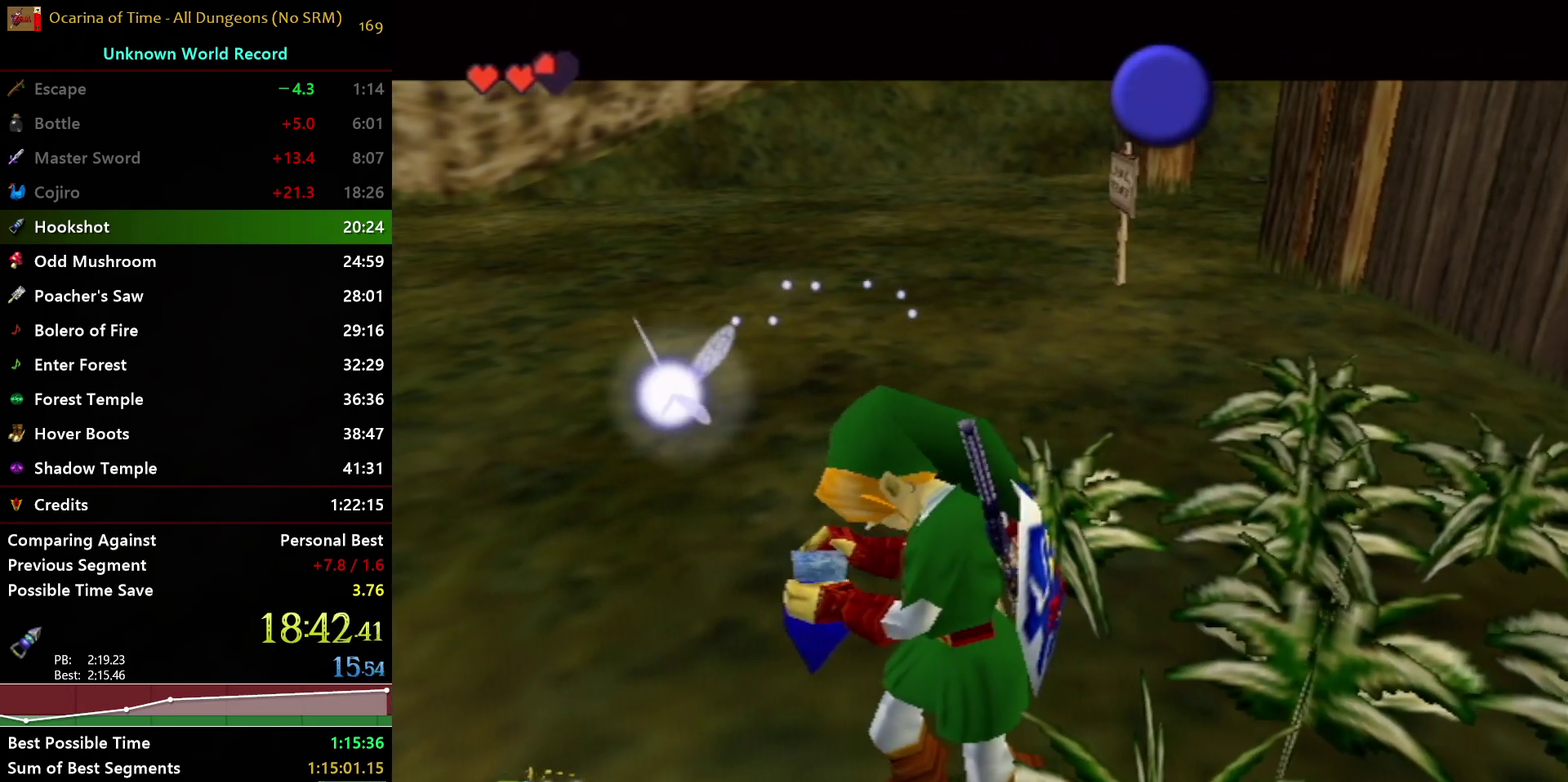
{"buttons": [], "left_stick": "center", "right_stick": "center", "events": [[67, "left_stick", "up-right"], [433, "left_stick", "center"]]}
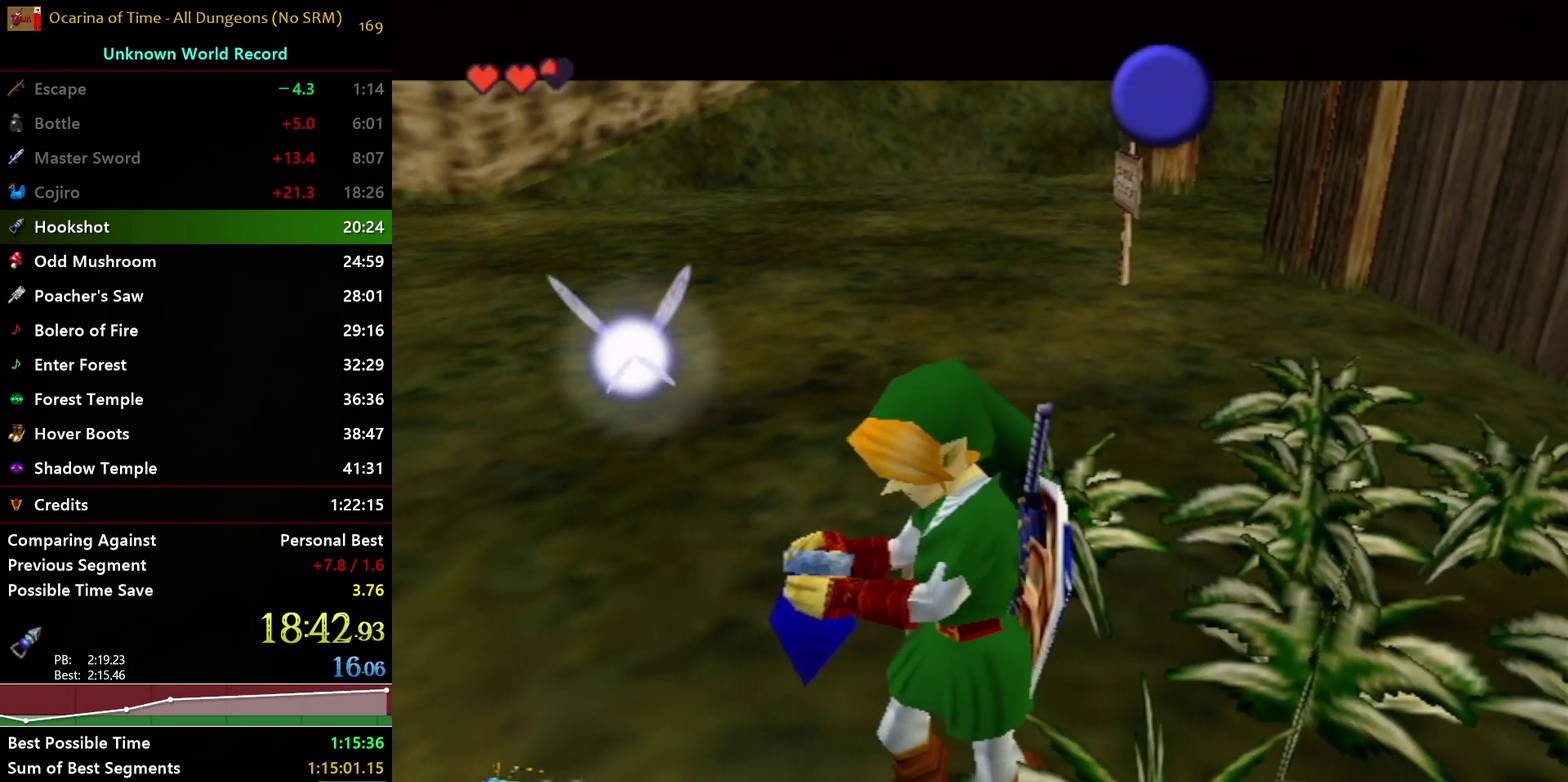
{"buttons": [], "left_stick": "center", "right_stick": "center", "events": []}
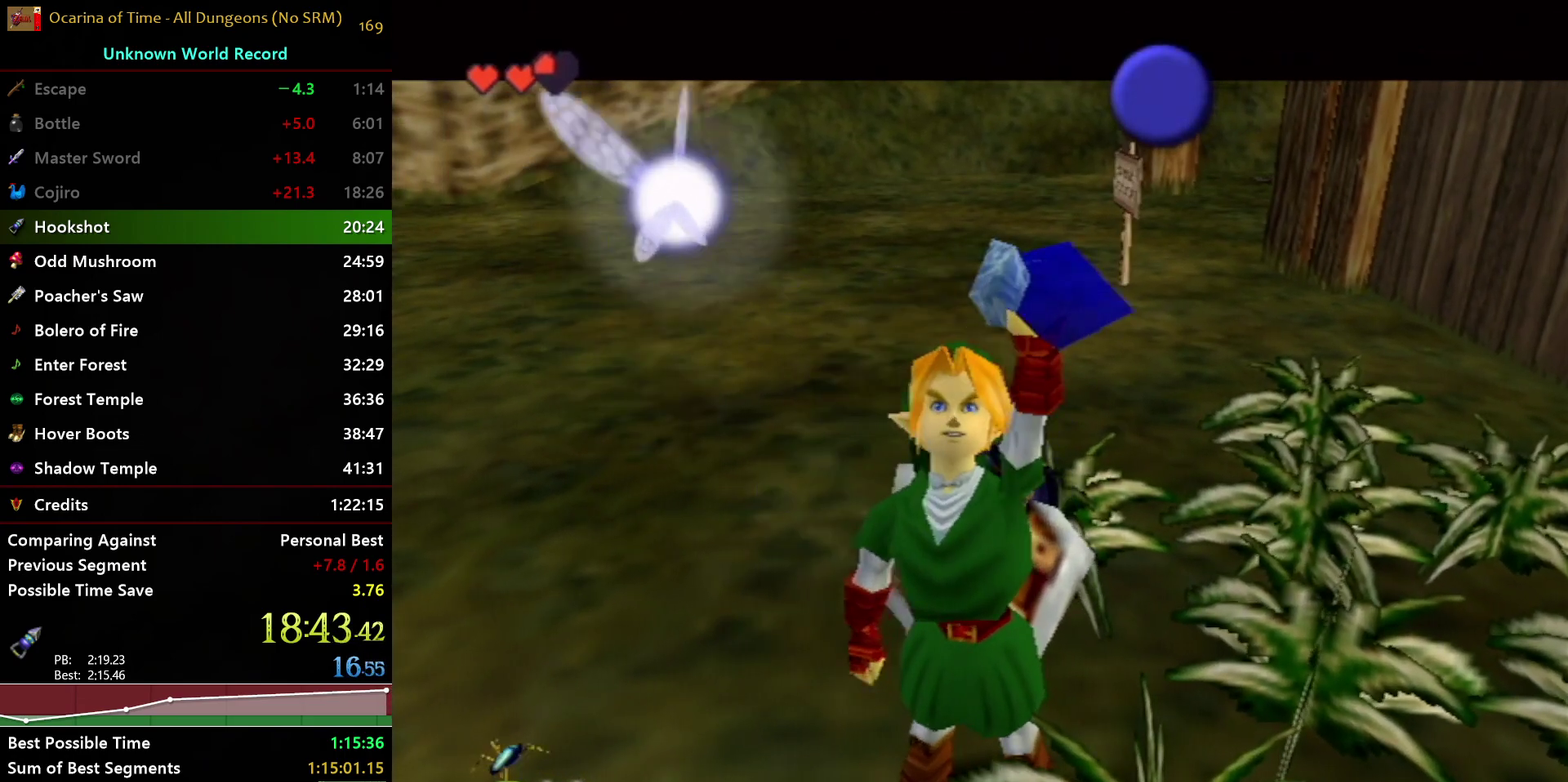
{"buttons": ["B"], "left_stick": "up-right", "right_stick": "center", "events": [[100, "left_stick", "up-right"], [283, "B", "down"], [350, "B", "up"], [450, "B", "down"]]}
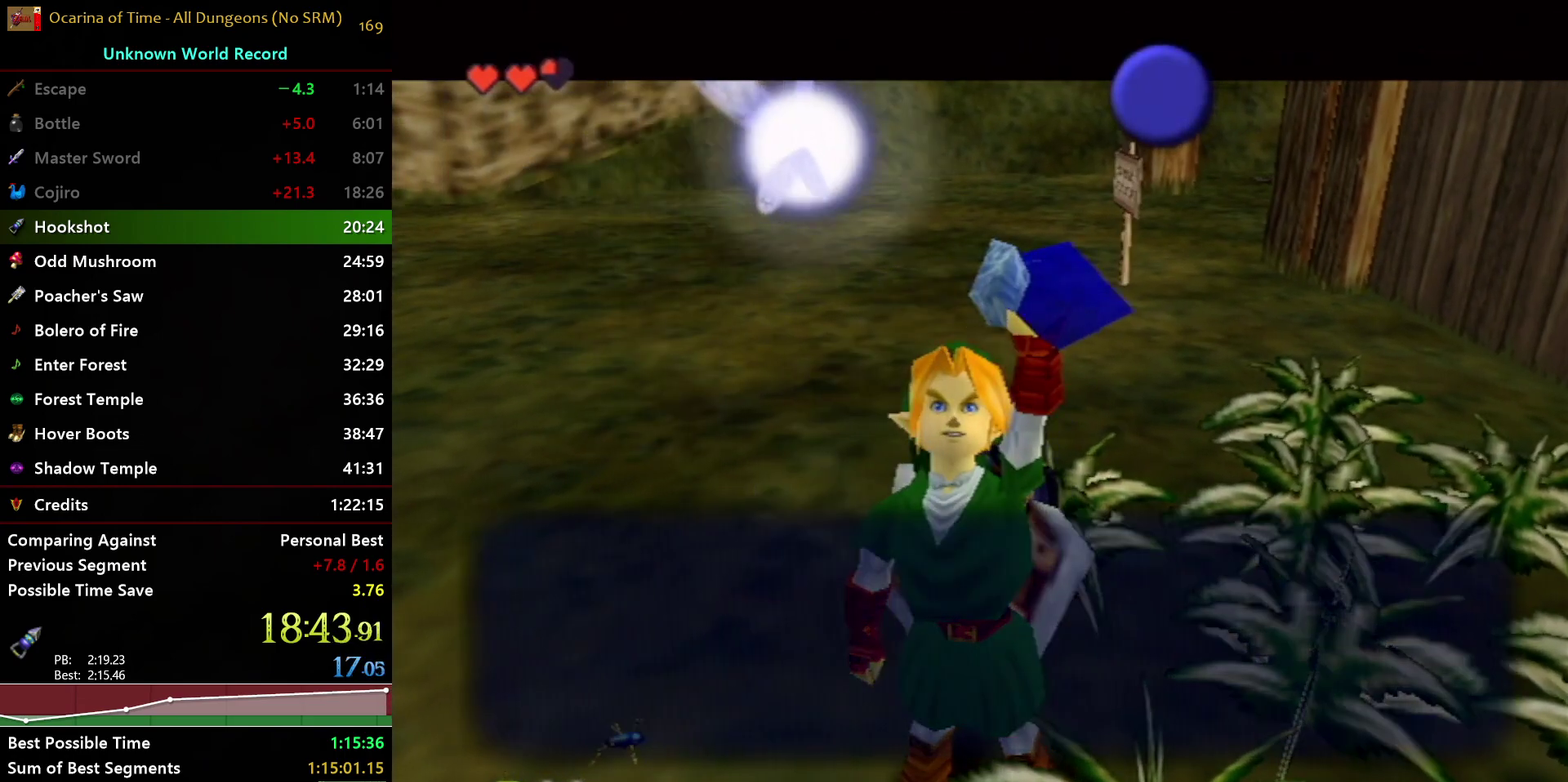
{"buttons": [], "left_stick": "up-right", "right_stick": "center", "events": [[50, "B", "up"], [117, "B", "down"], [200, "B", "up"], [267, "B", "down"], [350, "B", "up"]]}
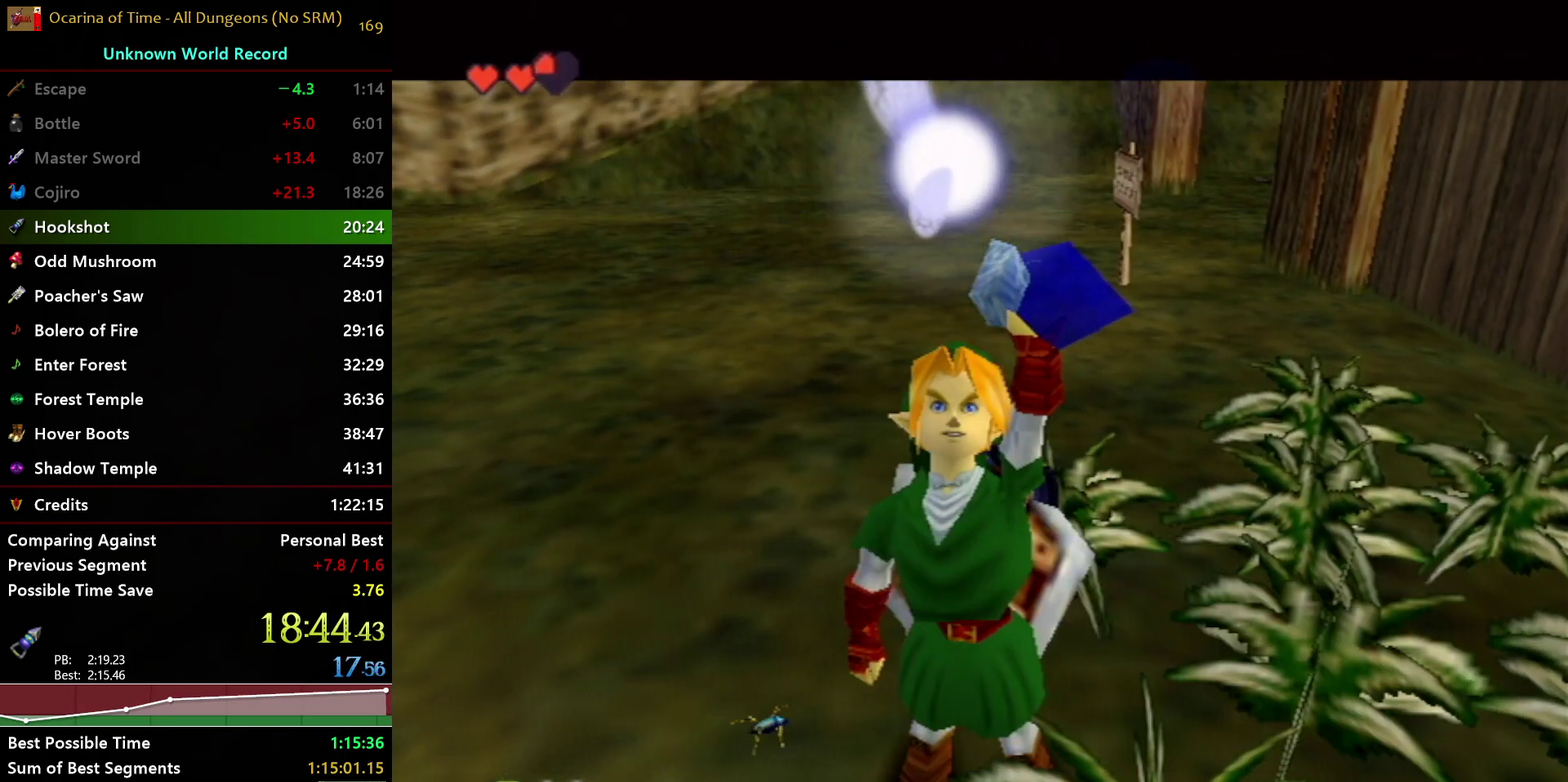
{"buttons": [], "left_stick": "up", "right_stick": "center", "events": [[433, "left_stick", "up"]]}
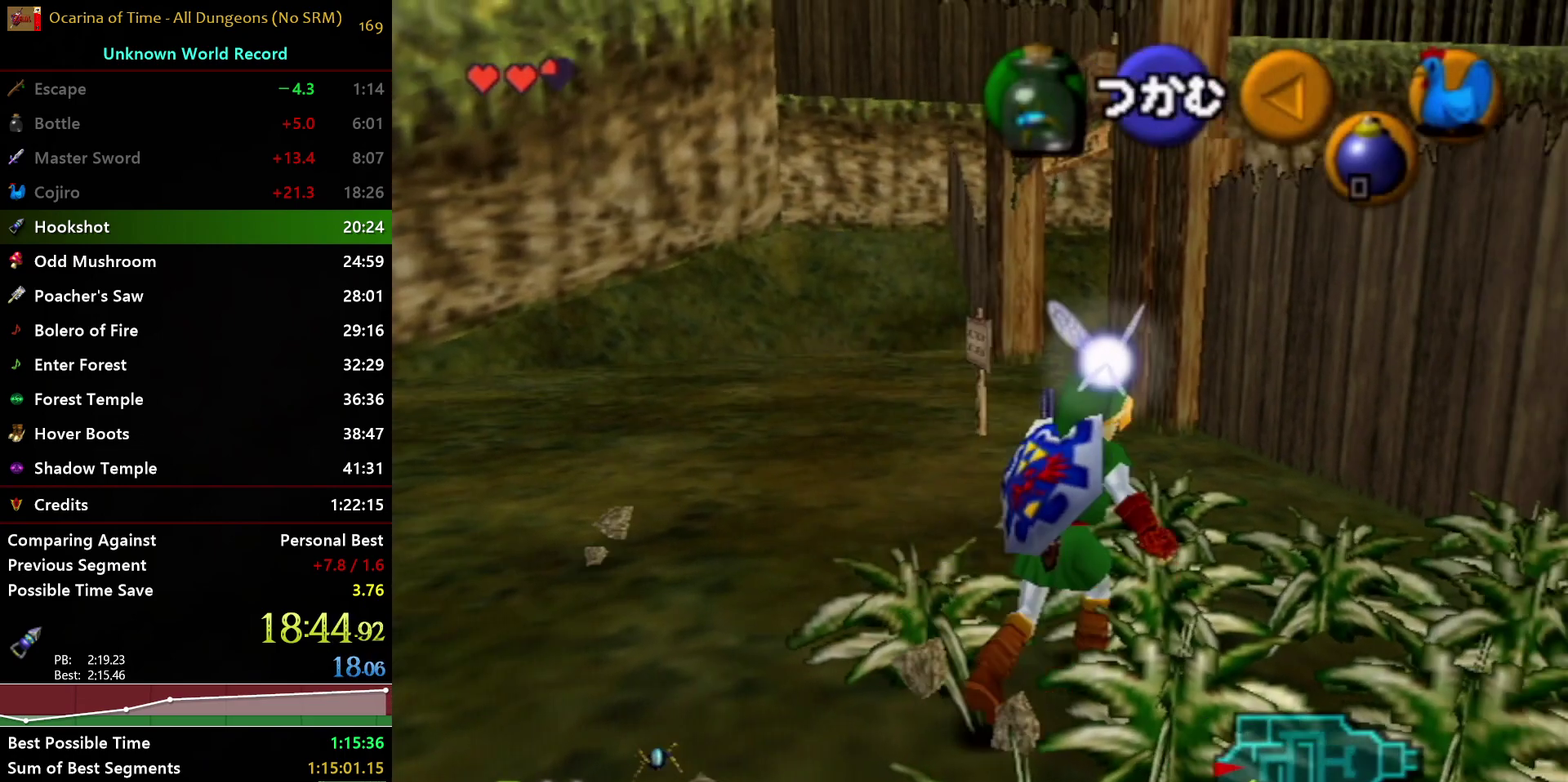
{"buttons": ["A"], "left_stick": "up", "right_stick": "center", "events": [[333, "A", "down"]]}
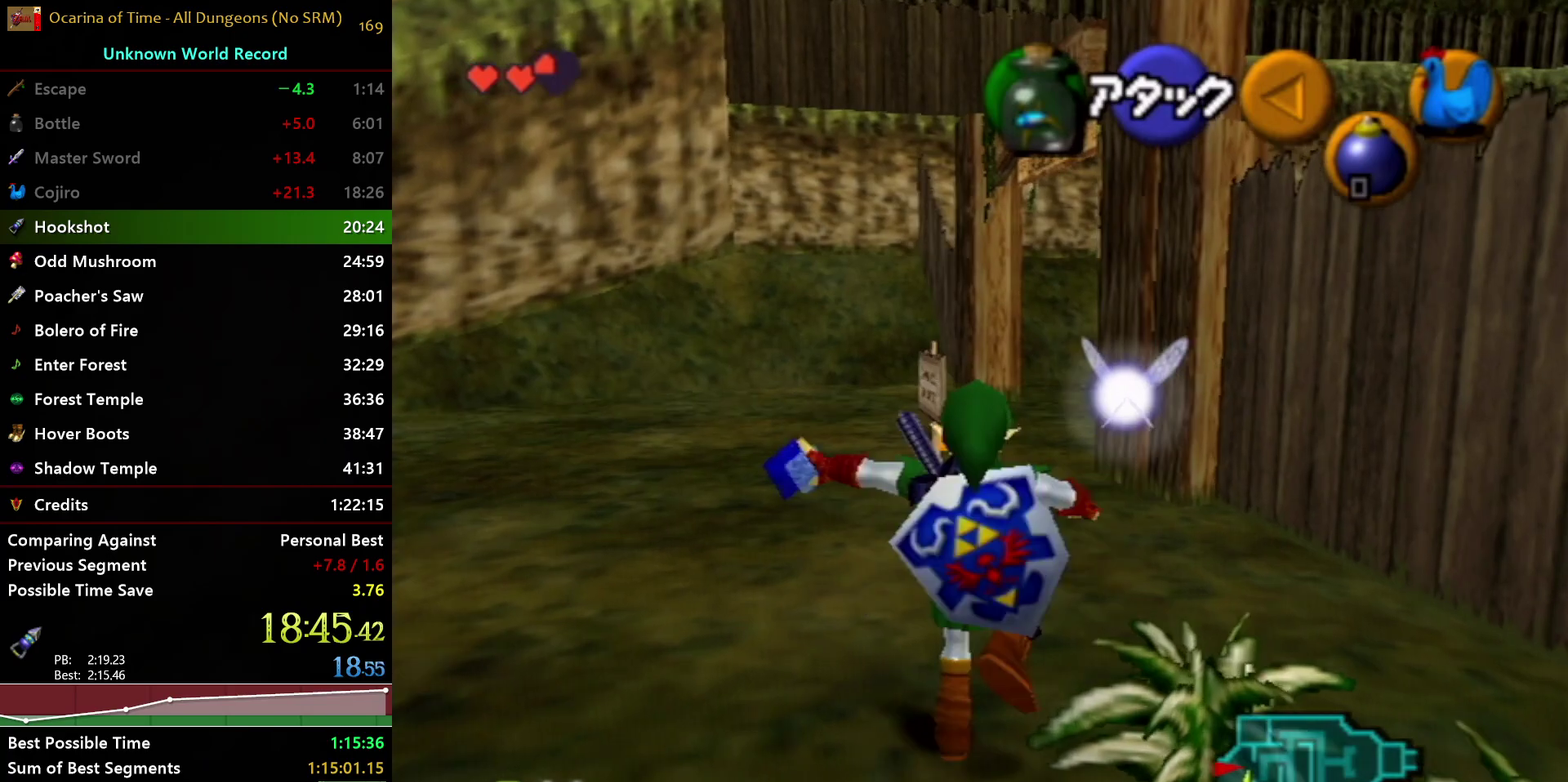
{"buttons": [], "left_stick": "up-right", "right_stick": "center", "events": [[233, "A", "up"], [467, "left_stick", "up-right"]]}
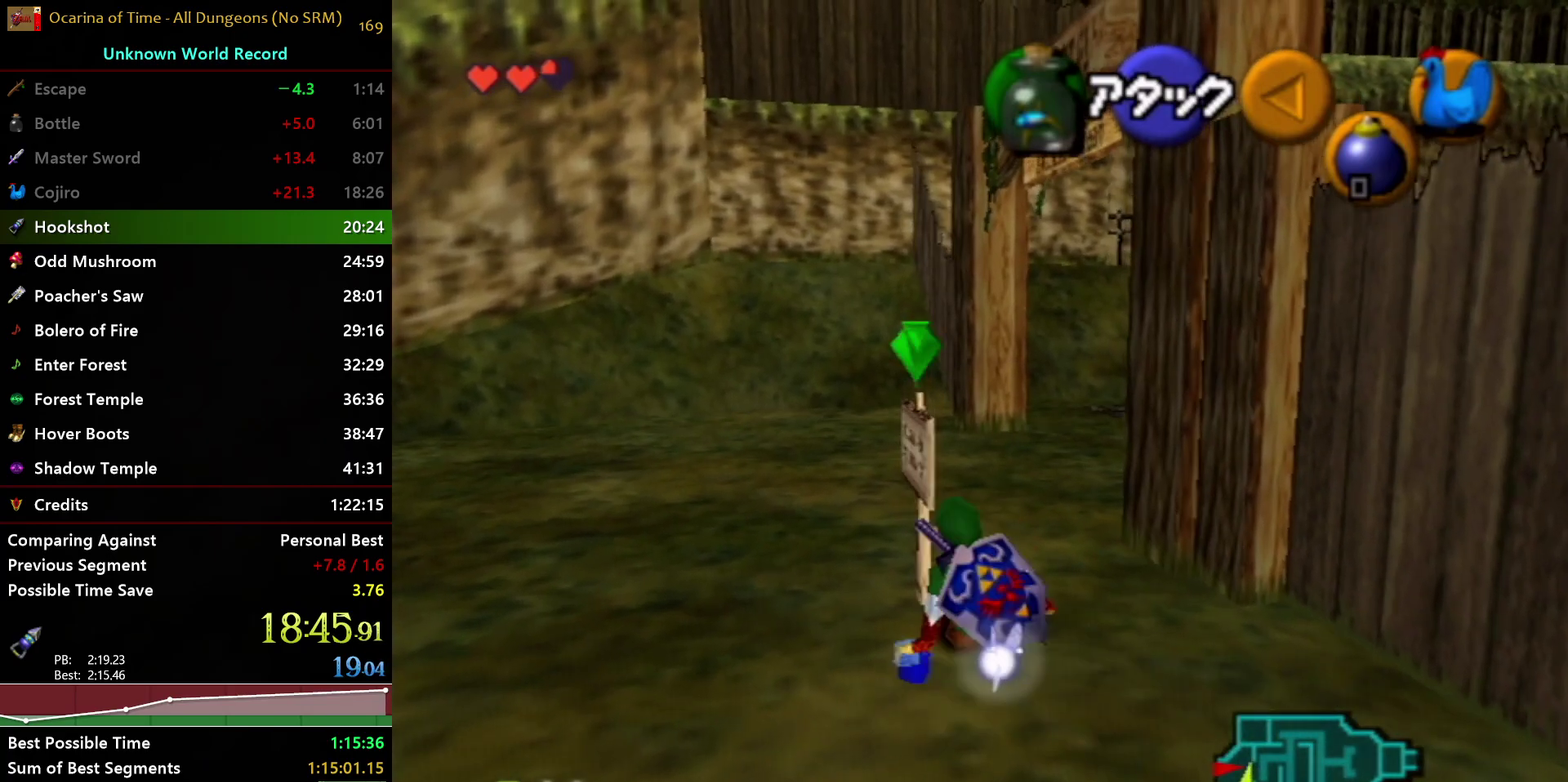
{"buttons": ["A"], "left_stick": "up-right", "right_stick": "center", "events": [[117, "A", "down"]]}
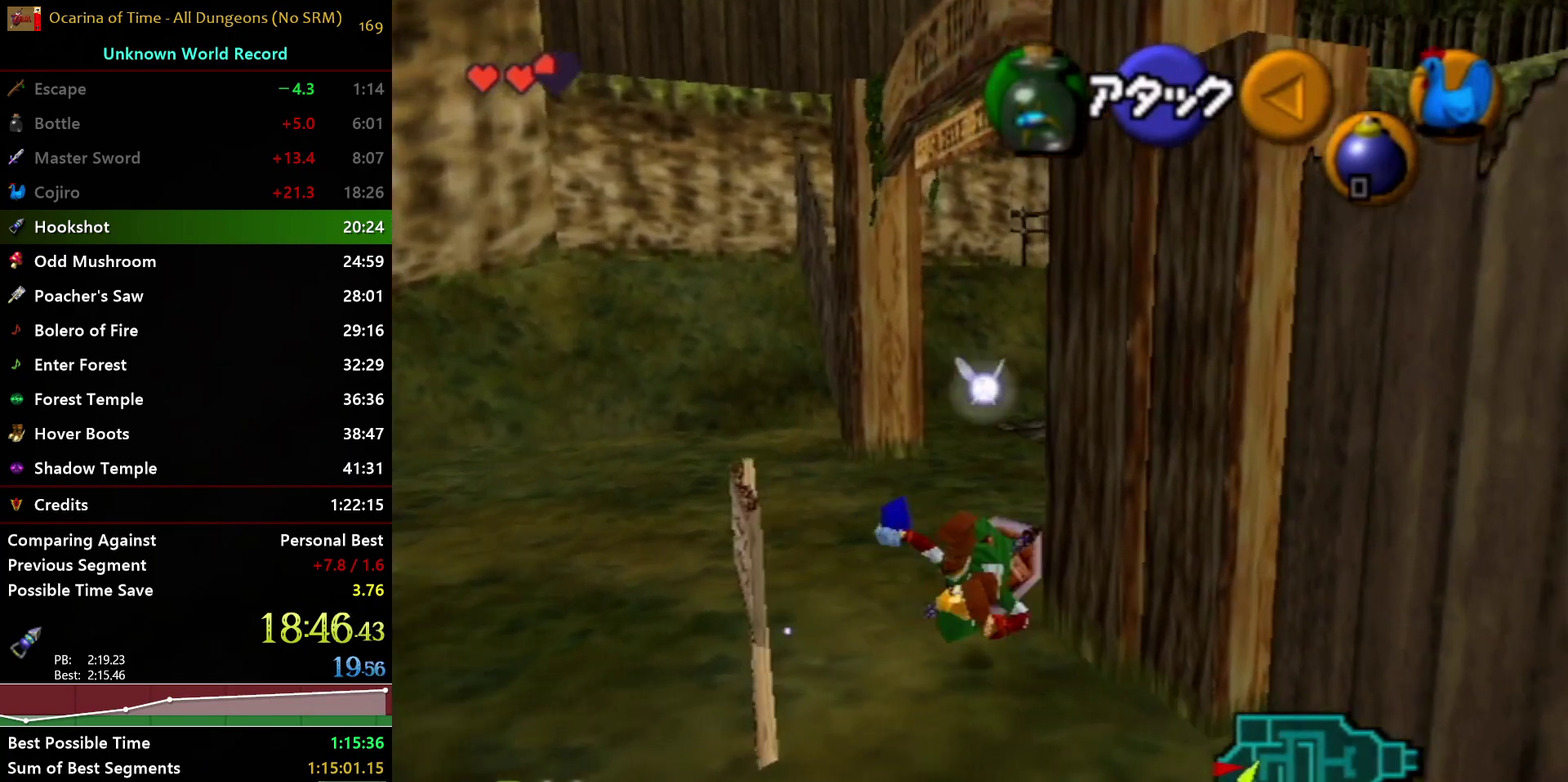
{"buttons": ["A"], "left_stick": "up", "right_stick": "center", "events": [[33, "A", "up"], [67, "left_stick", "up"], [417, "A", "down"]]}
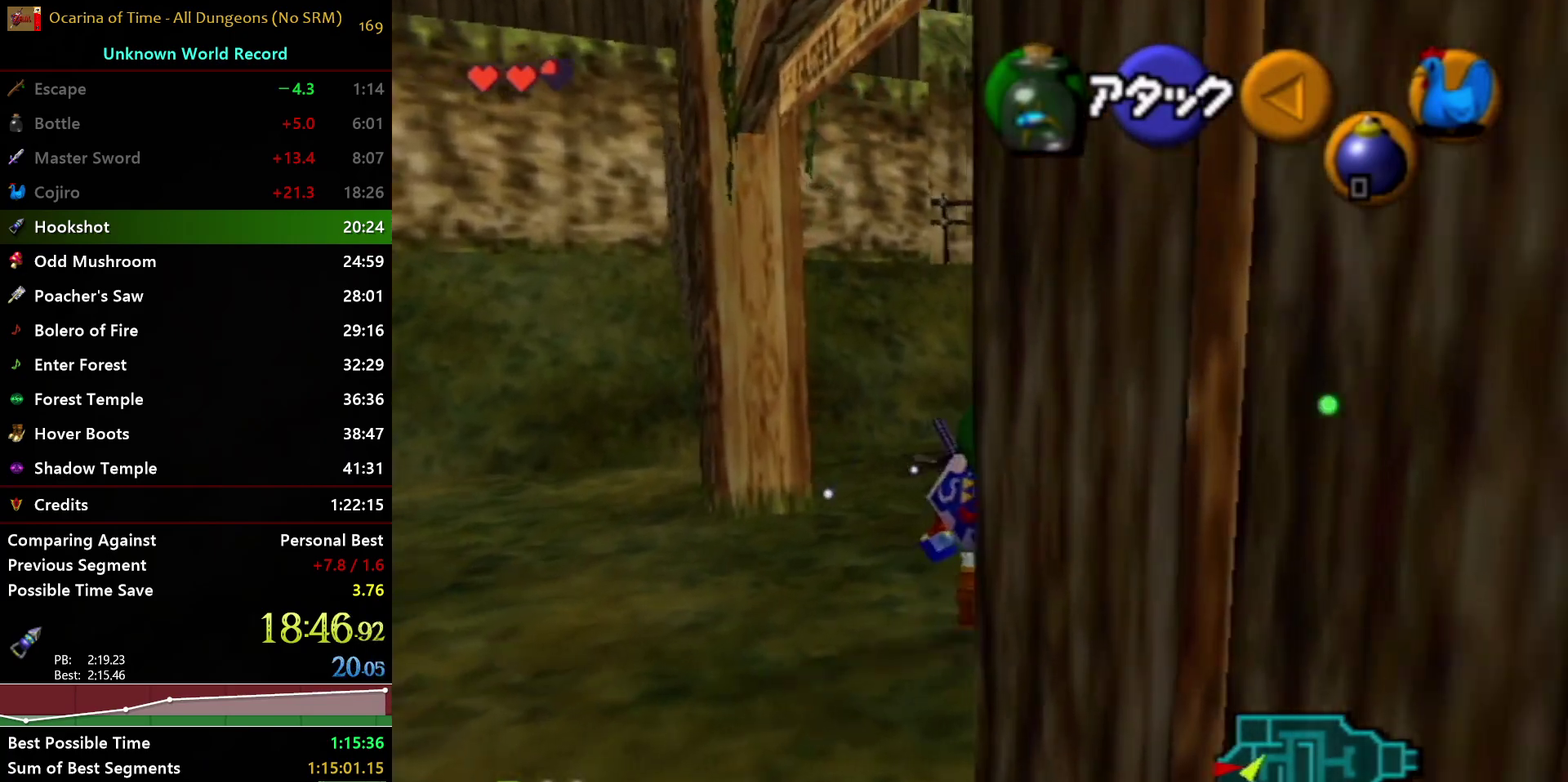
{"buttons": [], "left_stick": "up", "right_stick": "center", "events": [[267, "A", "up"]]}
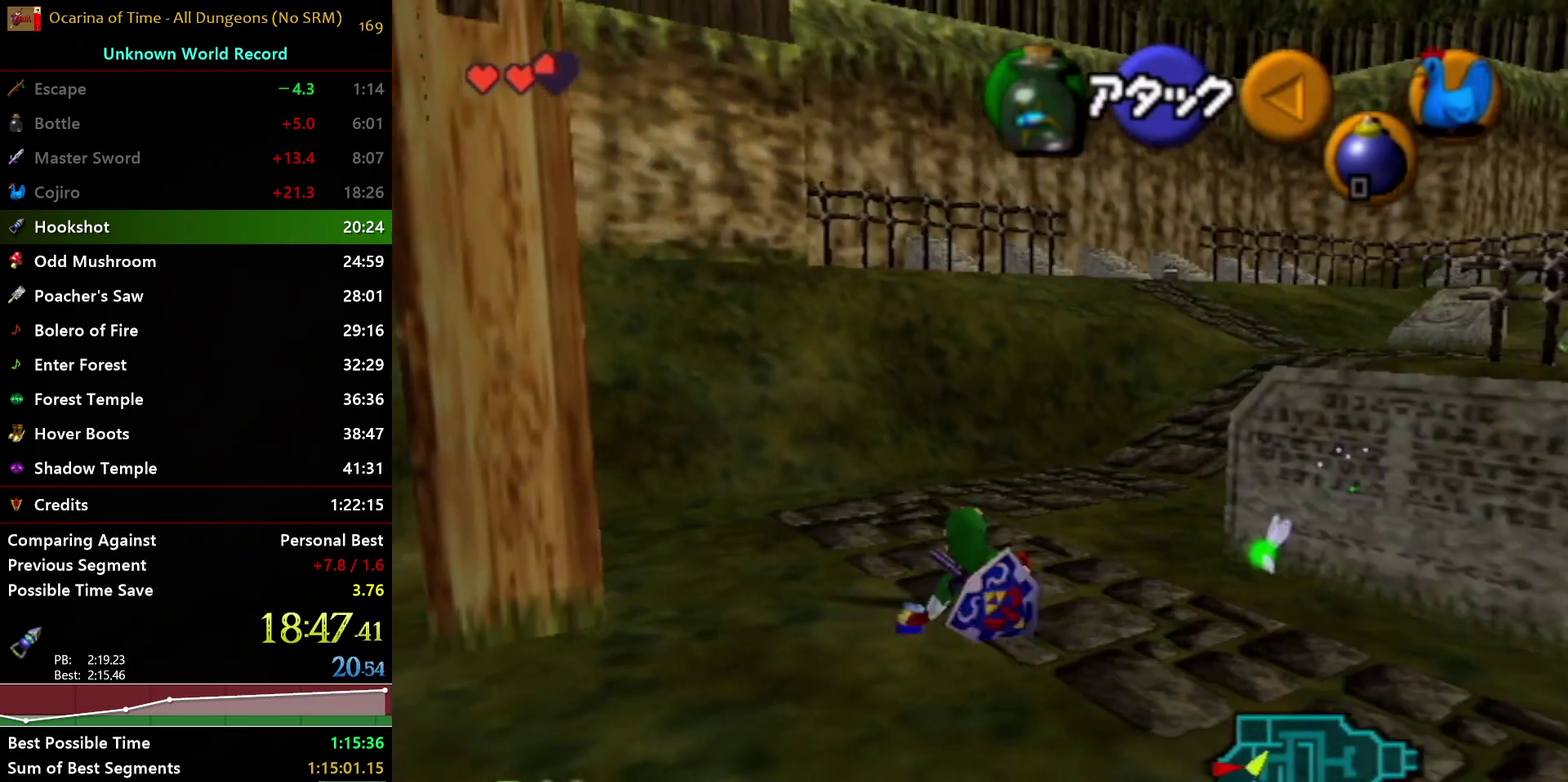
{"buttons": ["A"], "left_stick": "up", "right_stick": "center", "events": [[200, "A", "down"]]}
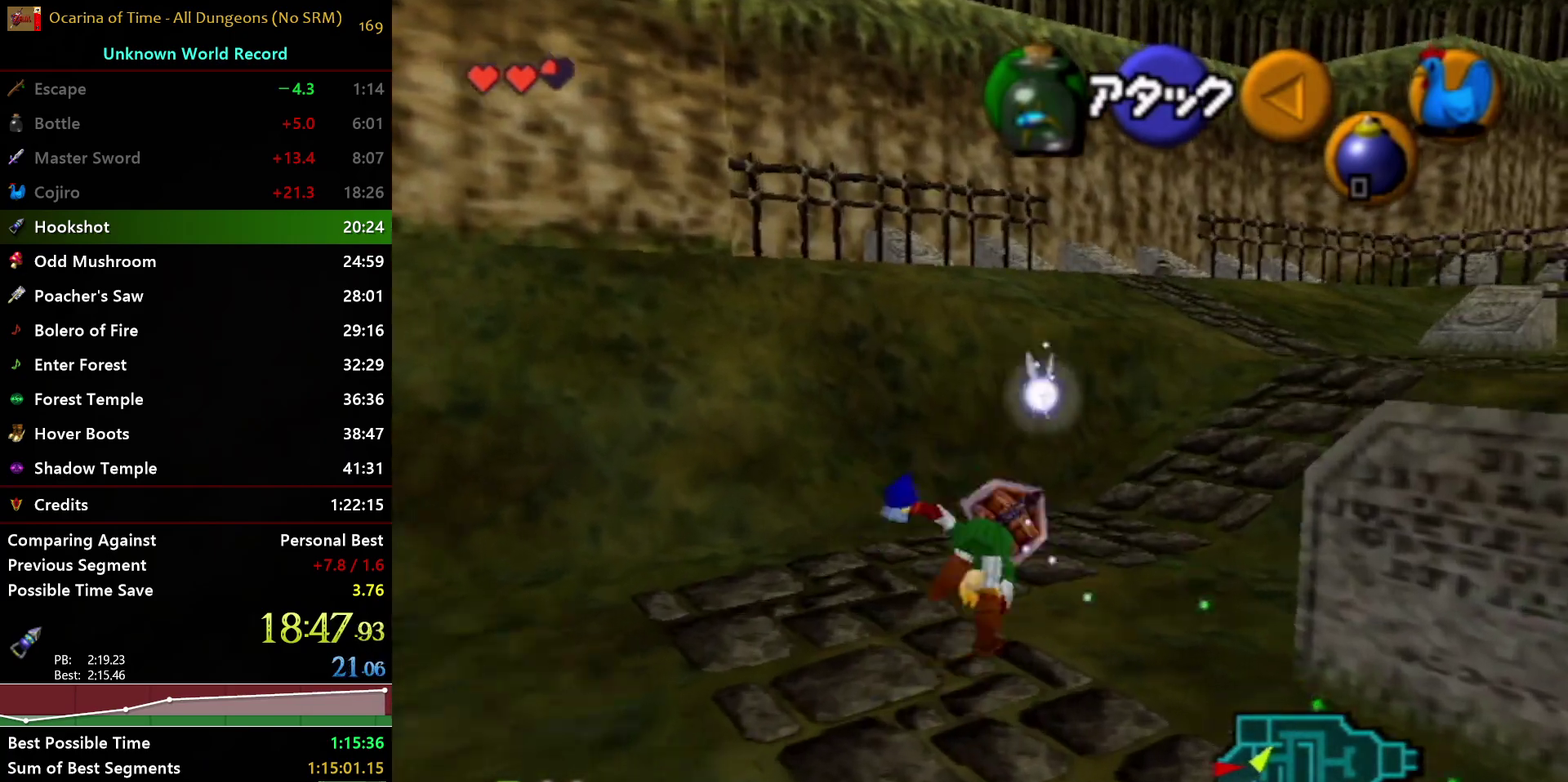
{"buttons": ["A"], "left_stick": "up", "right_stick": "center", "events": [[83, "A", "up"], [450, "A", "down"]]}
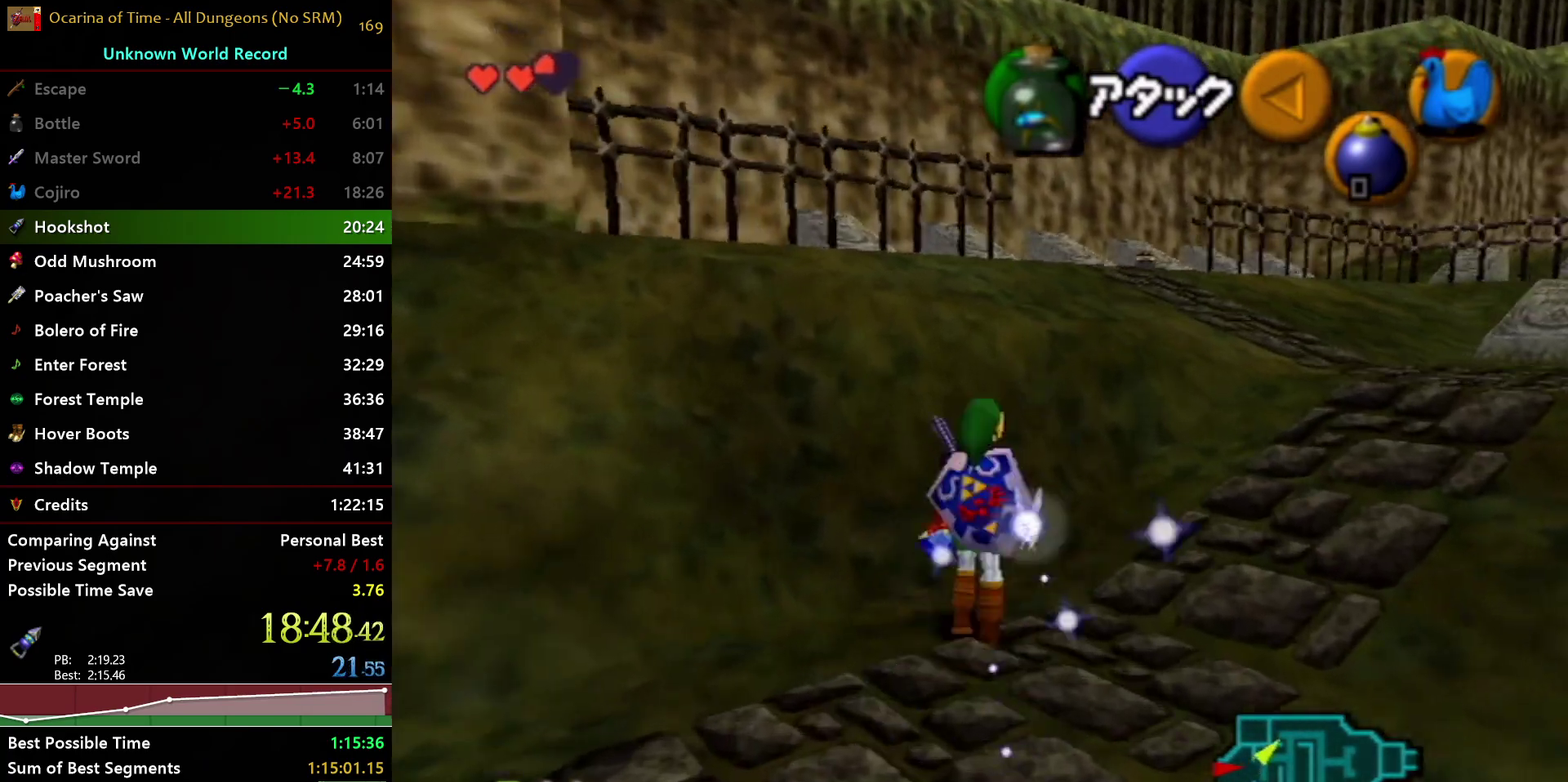
{"buttons": [], "left_stick": "up", "right_stick": "center", "events": [[333, "A", "up"]]}
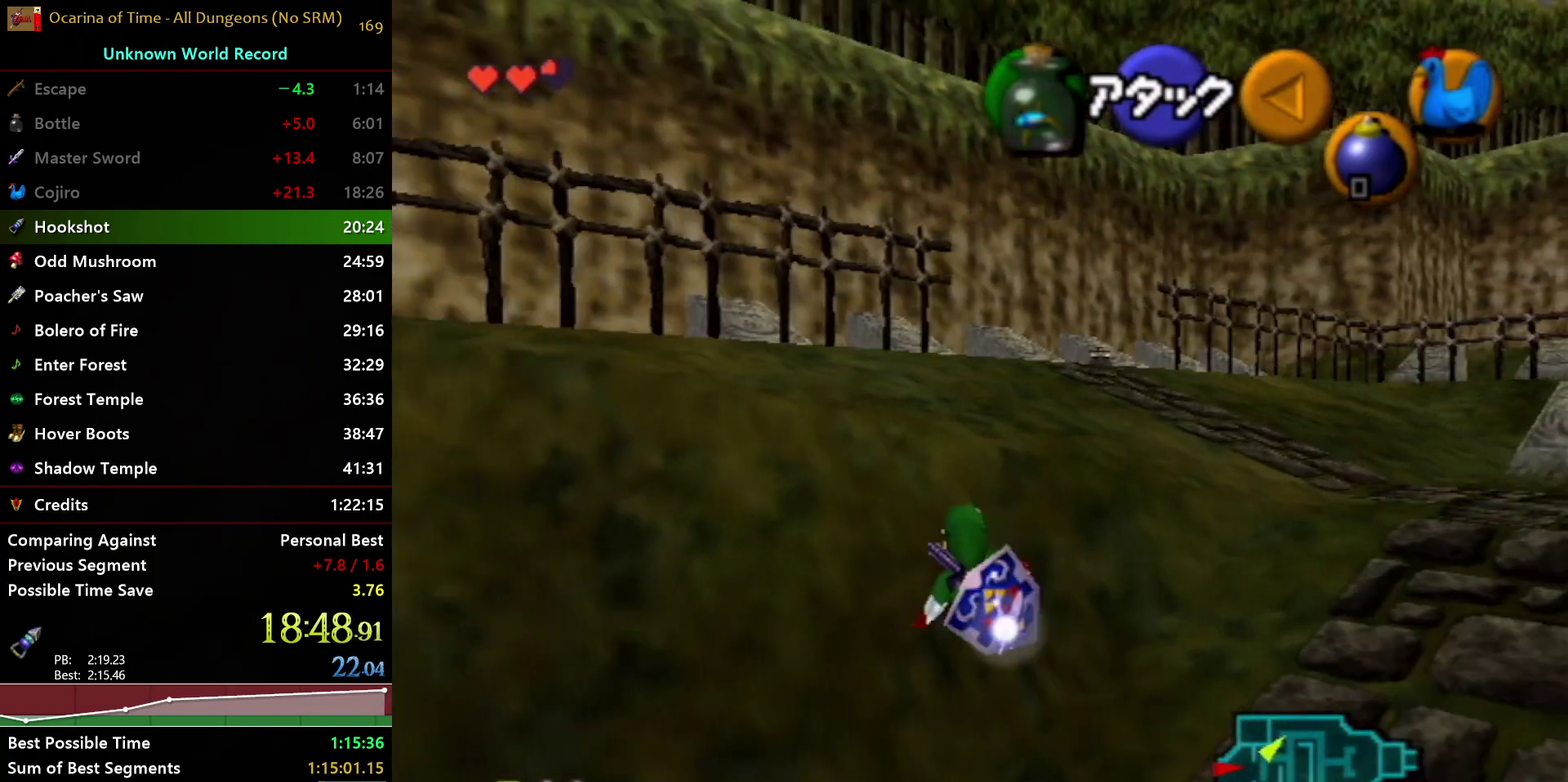
{"buttons": ["A"], "left_stick": "up", "right_stick": "center", "events": [[200, "A", "down"]]}
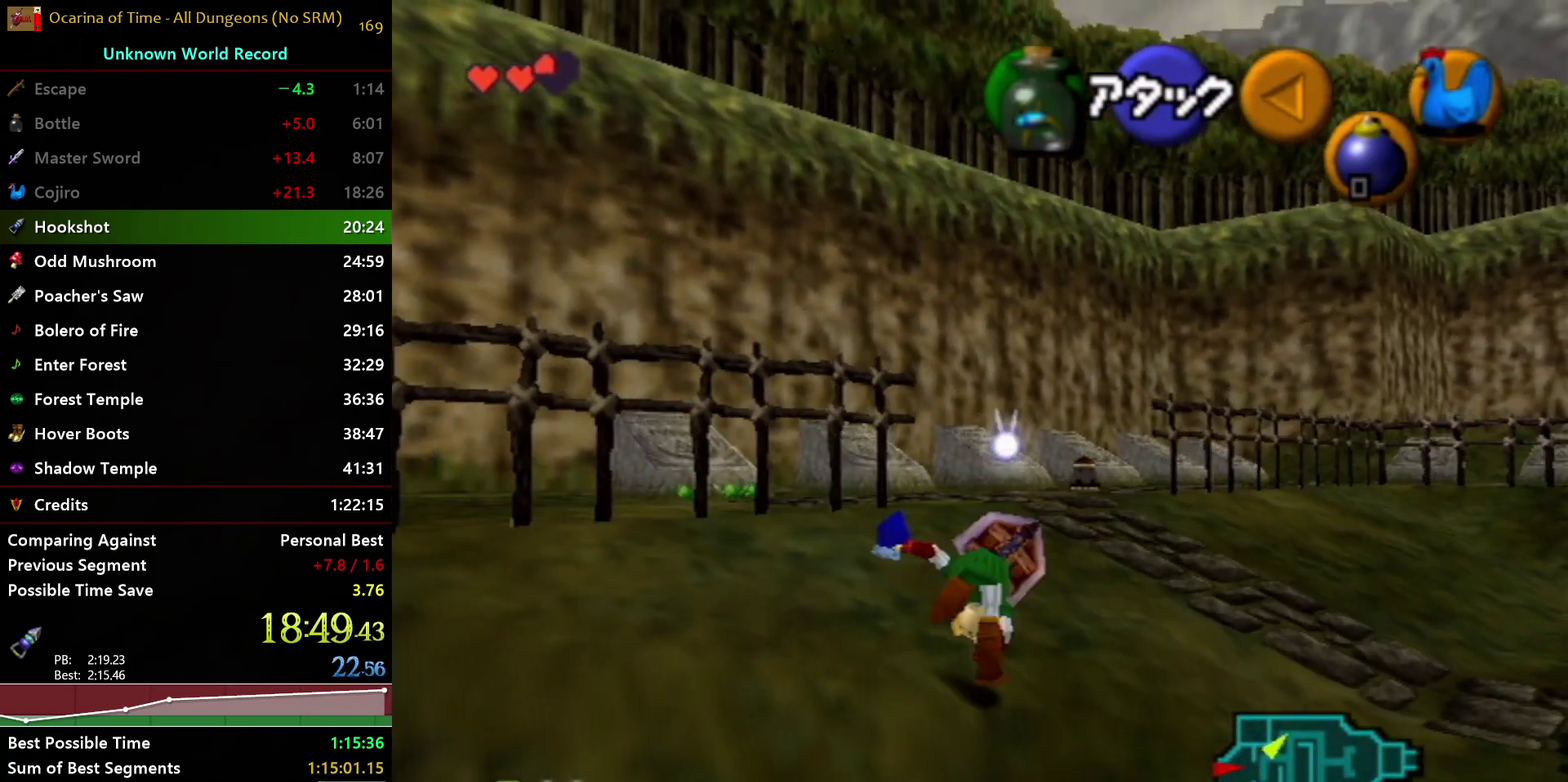
{"buttons": ["A"], "left_stick": "up", "right_stick": "center", "events": [[83, "A", "up"], [433, "A", "down"]]}